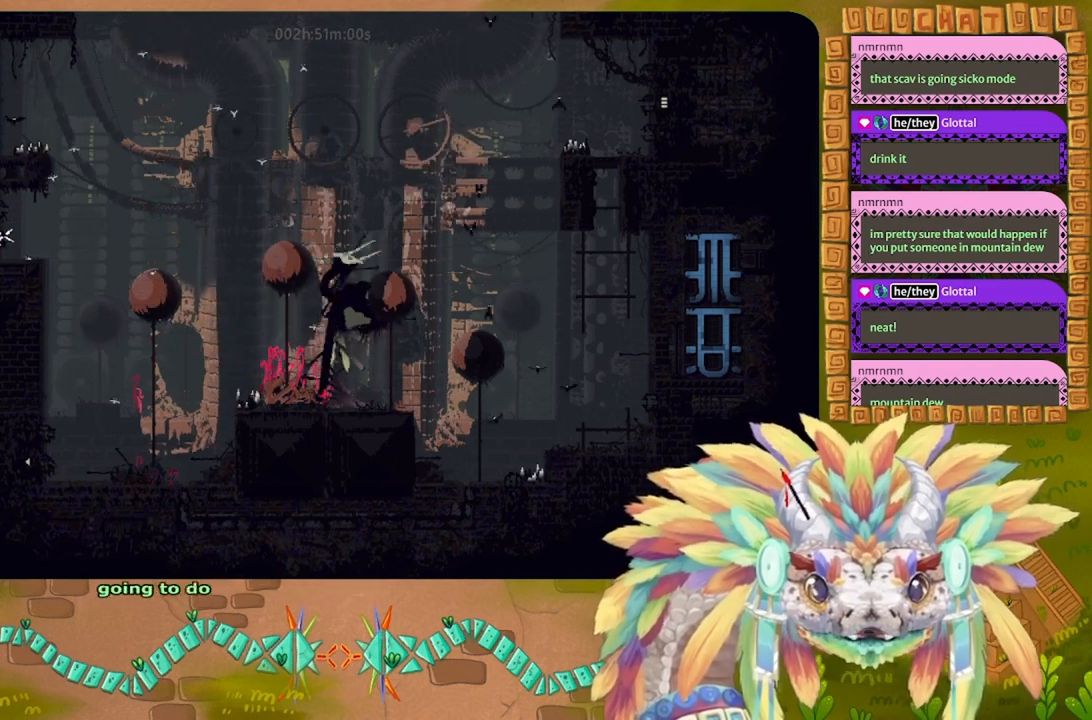
Gameplay with keyboard; each line is a JSON object with the keys held at the frame after it. "events" lists presses ("down") and releases ("up") of "down", "g", "j", "left", "r", "right", "t" and "up" between this image and that frame as [ms after this image, input, new state], when the widget could be followed in between. No other keys are recorded. Mouse input is not recorded.
{"keys": [], "events": []}
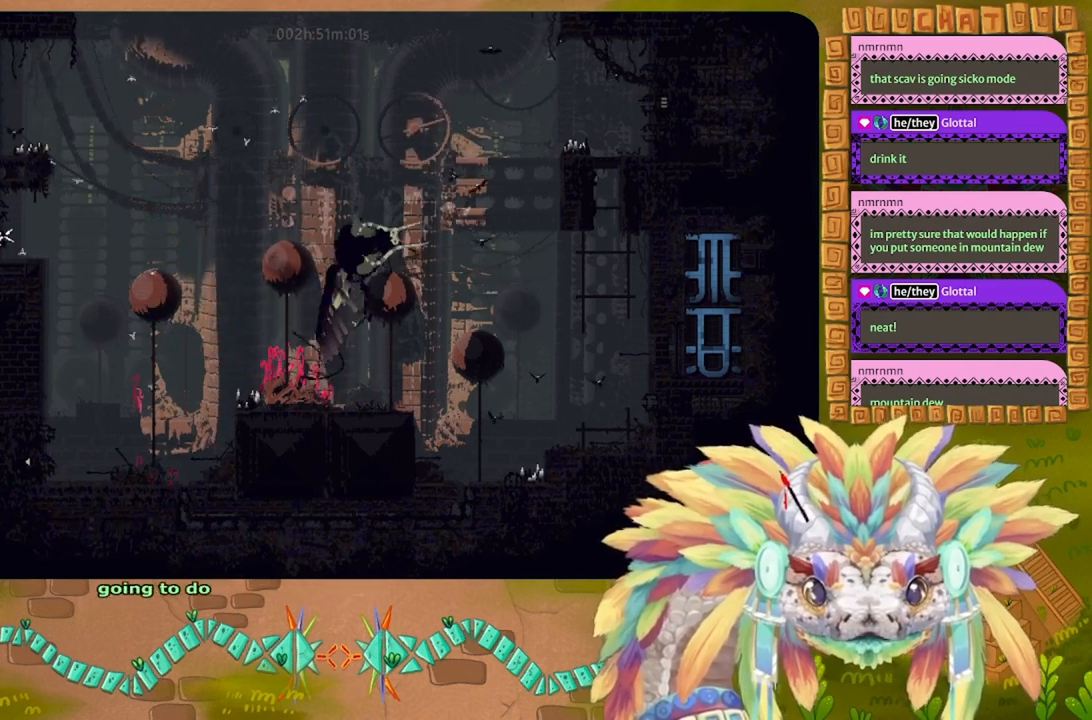
{"keys": ["t"], "events": [[67, "t", "down"], [134, "t", "up"], [234, "t", "down"], [334, "t", "up"], [434, "t", "down"]]}
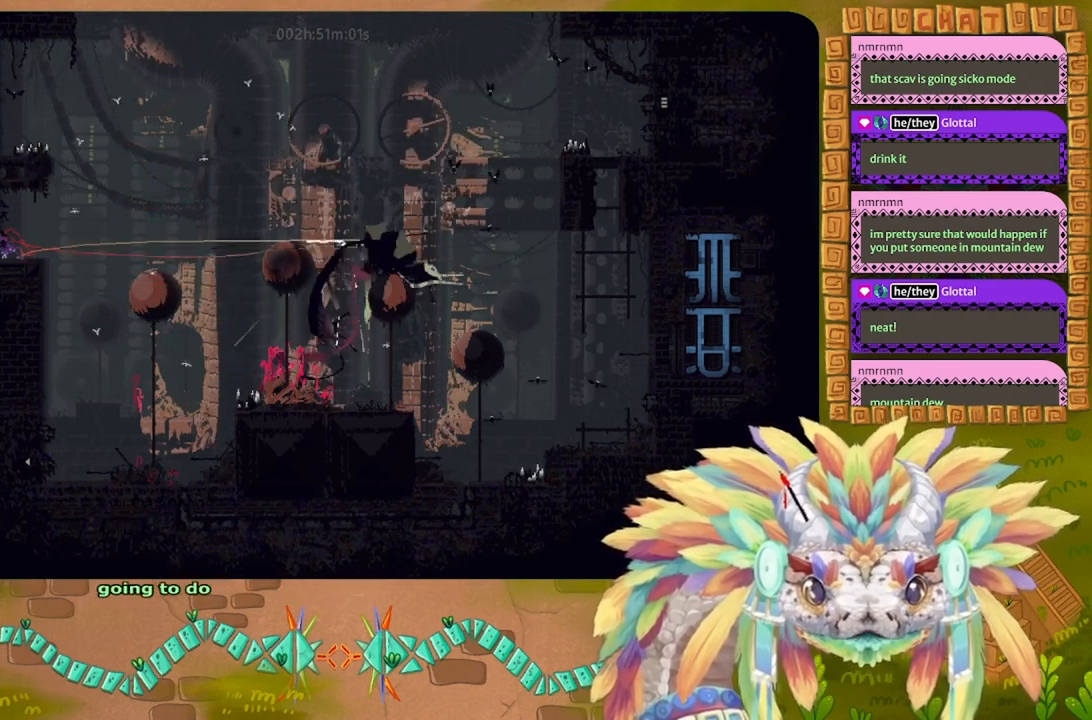
{"keys": ["g"], "events": [[34, "t", "up"], [234, "g", "down"]]}
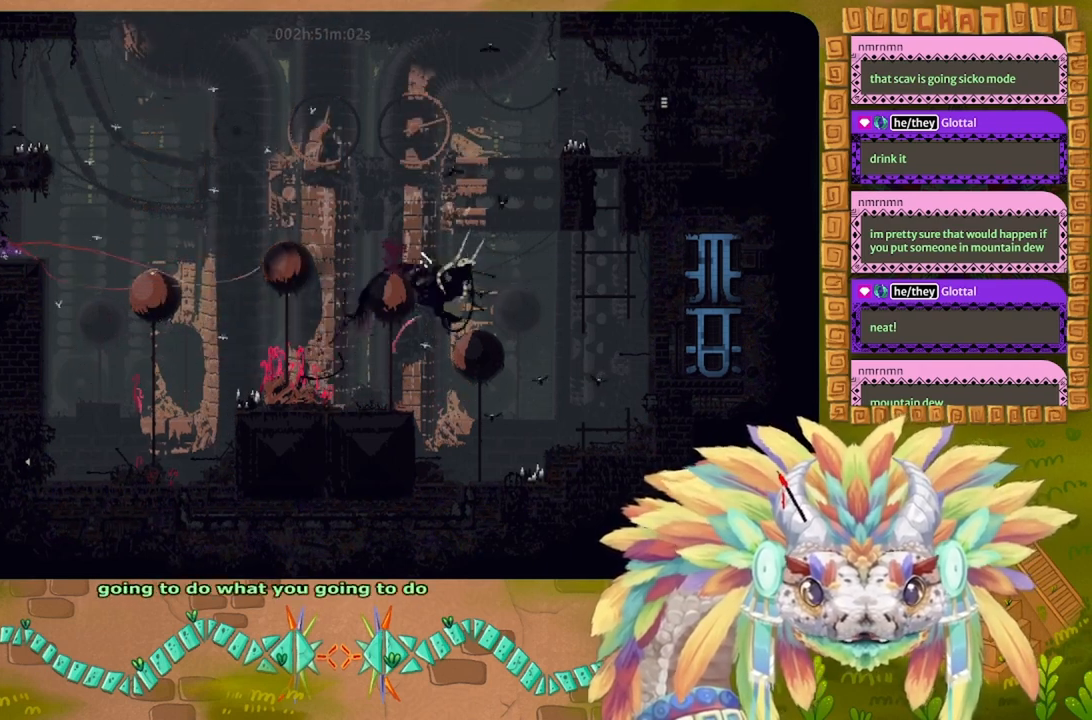
{"keys": ["g"], "events": []}
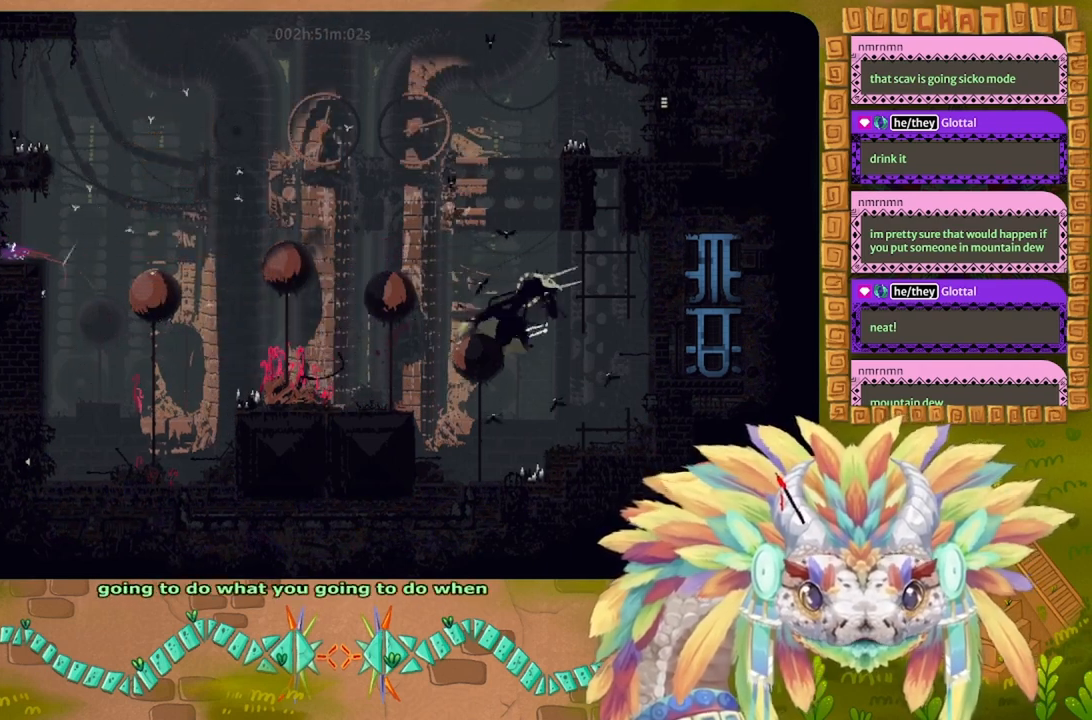
{"keys": ["g"], "events": []}
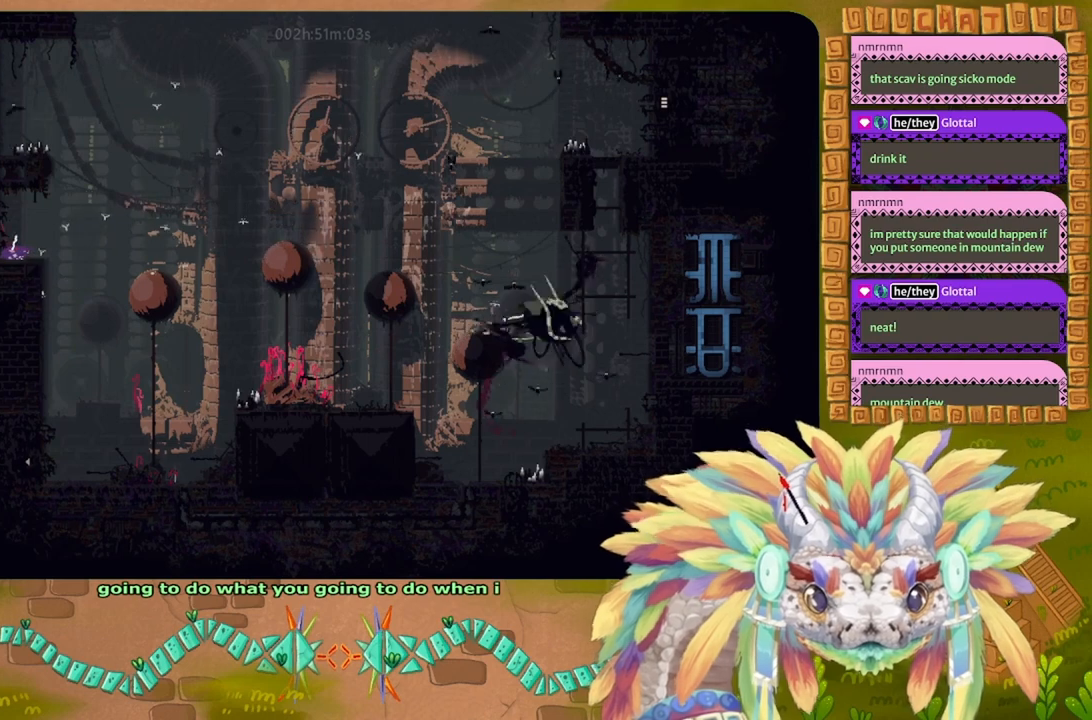
{"keys": ["g"], "events": []}
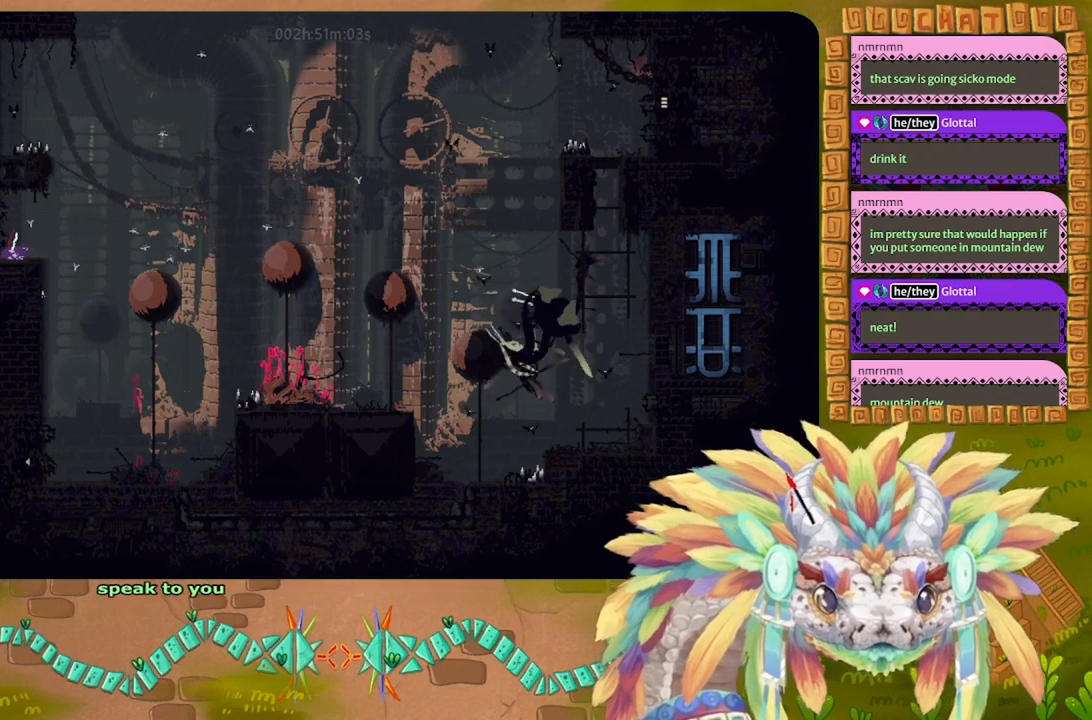
{"keys": ["g"], "events": []}
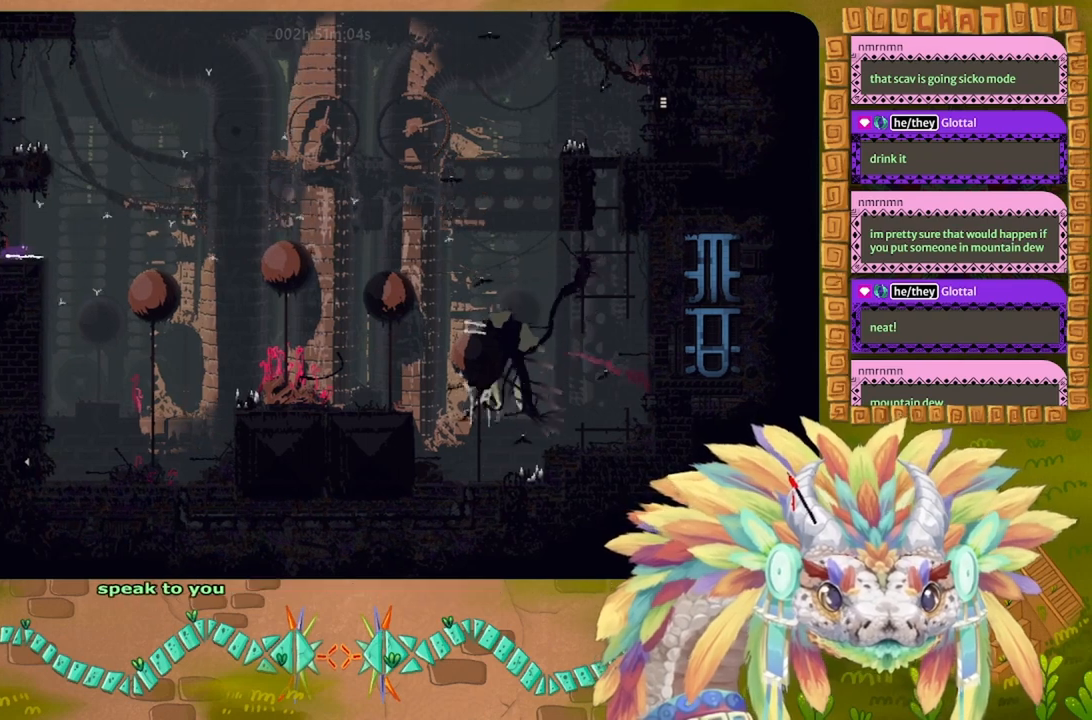
{"keys": ["g"], "events": []}
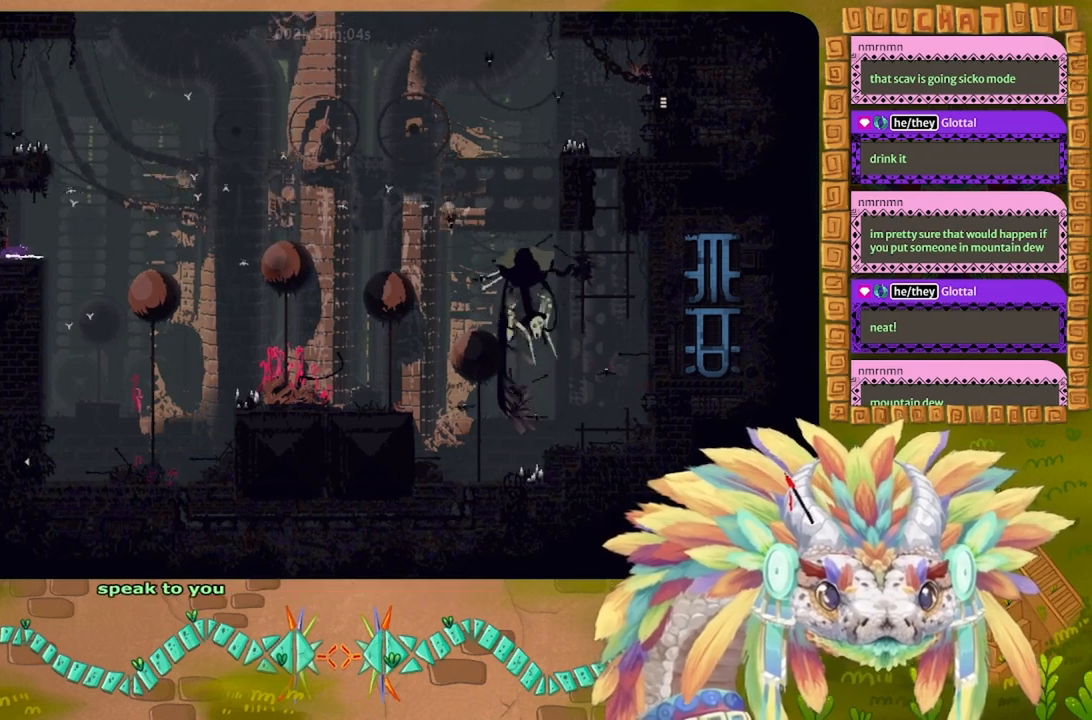
{"keys": ["g"], "events": []}
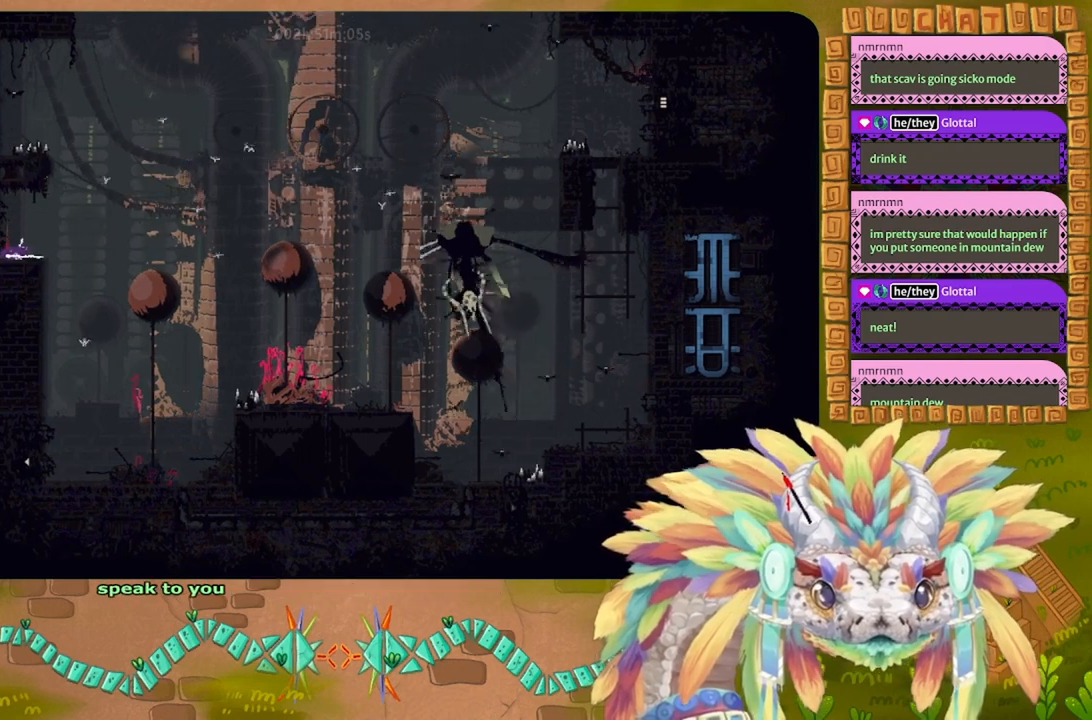
{"keys": ["g"], "events": []}
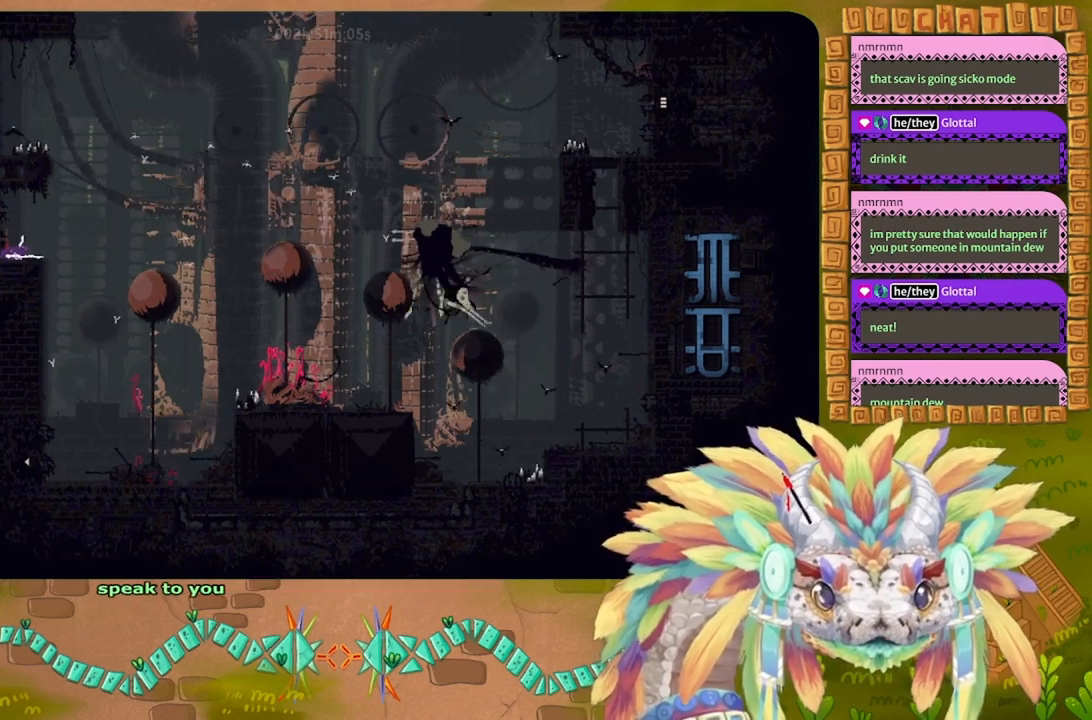
{"keys": ["g"], "events": []}
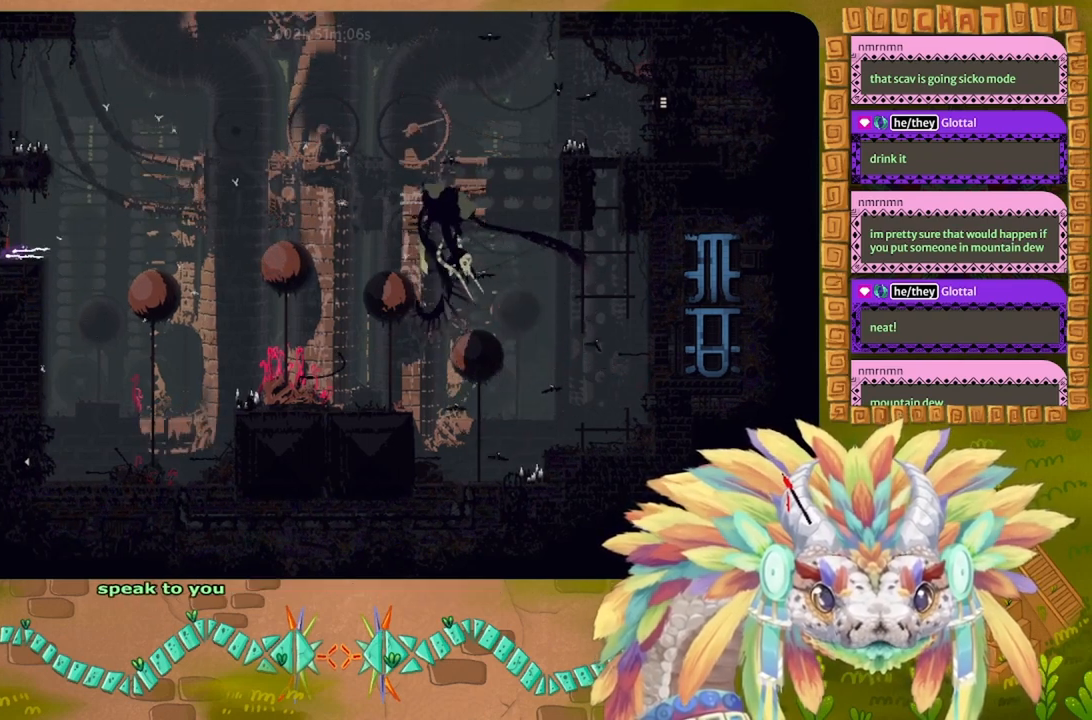
{"keys": [], "events": [[34, "g", "up"], [67, "t", "down"], [134, "t", "up"], [200, "t", "down"], [300, "t", "up"], [334, "t", "down"], [434, "t", "up"]]}
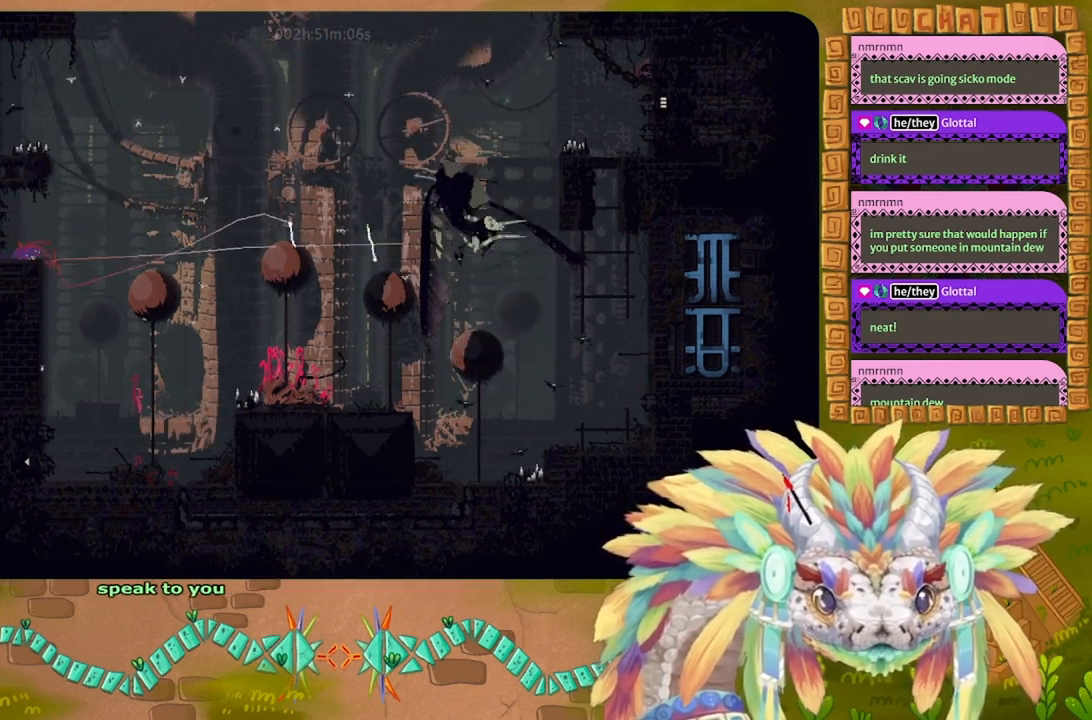
{"keys": ["g"], "events": [[200, "g", "down"]]}
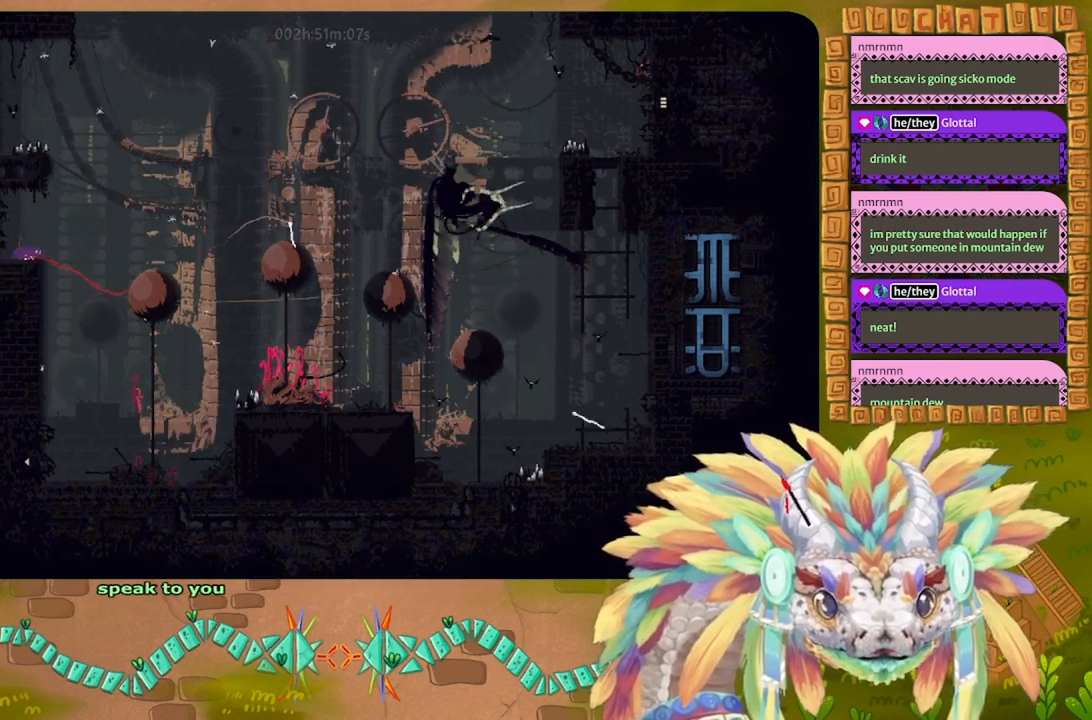
{"keys": ["g"], "events": []}
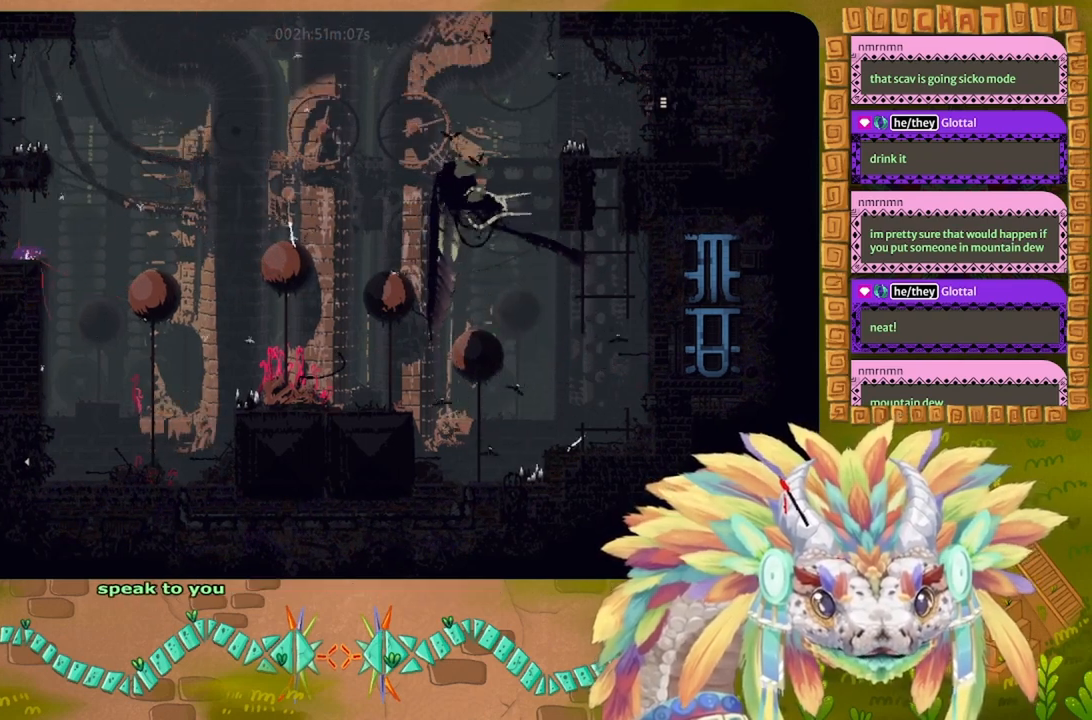
{"keys": ["g"], "events": []}
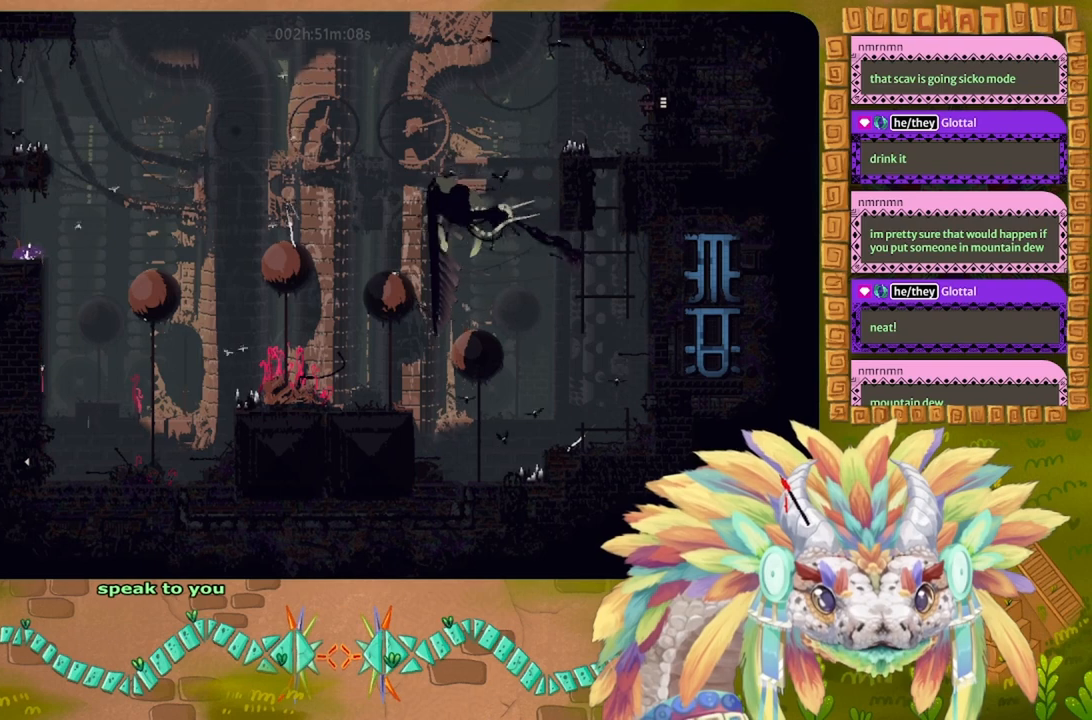
{"keys": ["g"], "events": []}
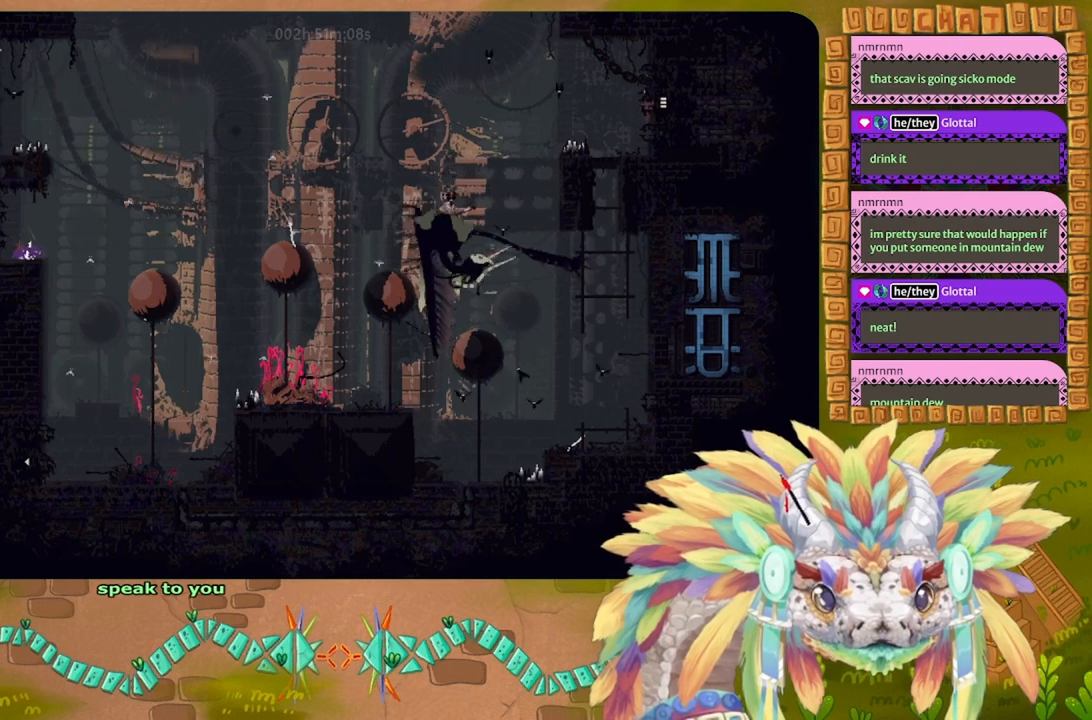
{"keys": ["g"], "events": []}
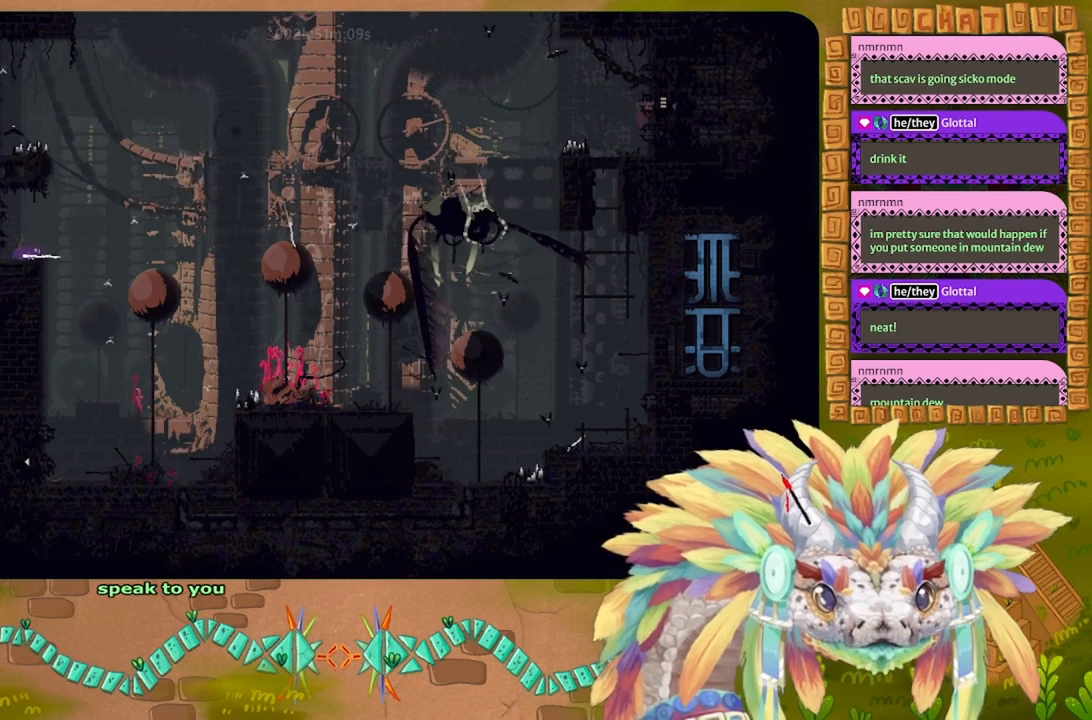
{"keys": ["g"], "events": []}
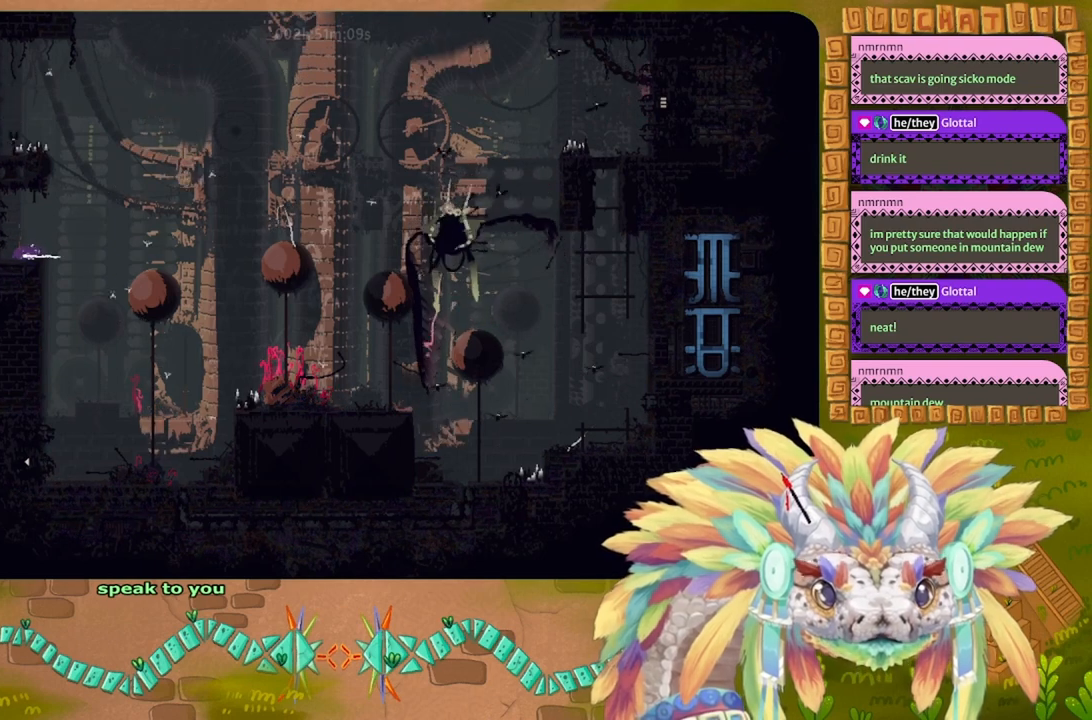
{"keys": ["g"], "events": []}
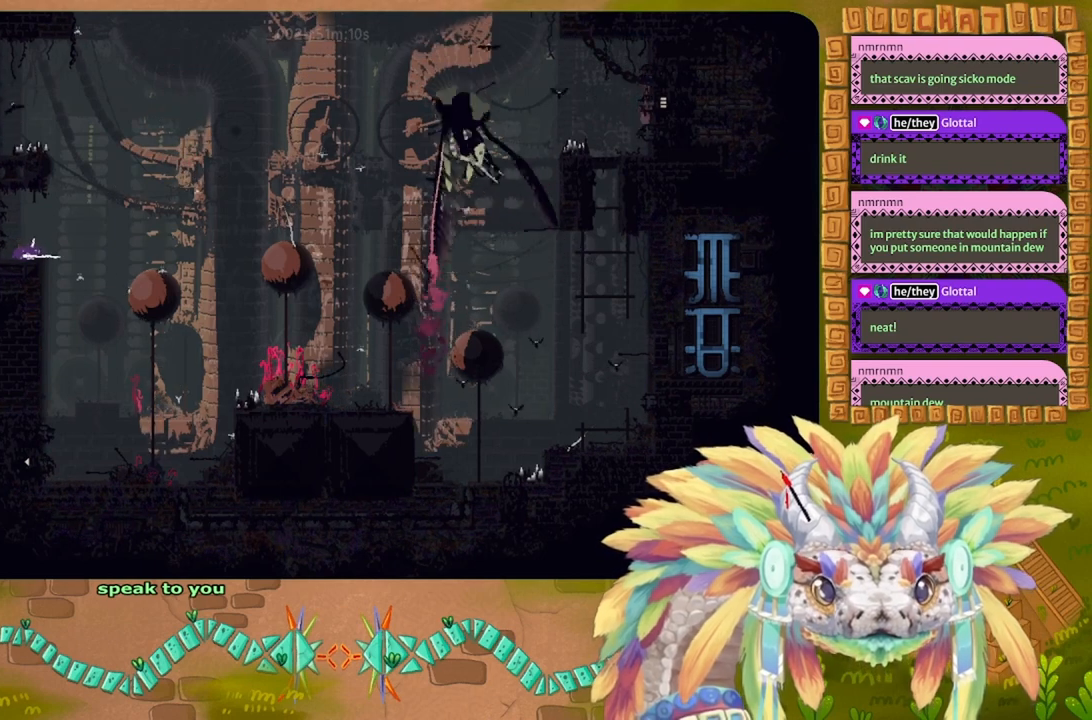
{"keys": ["g"], "events": []}
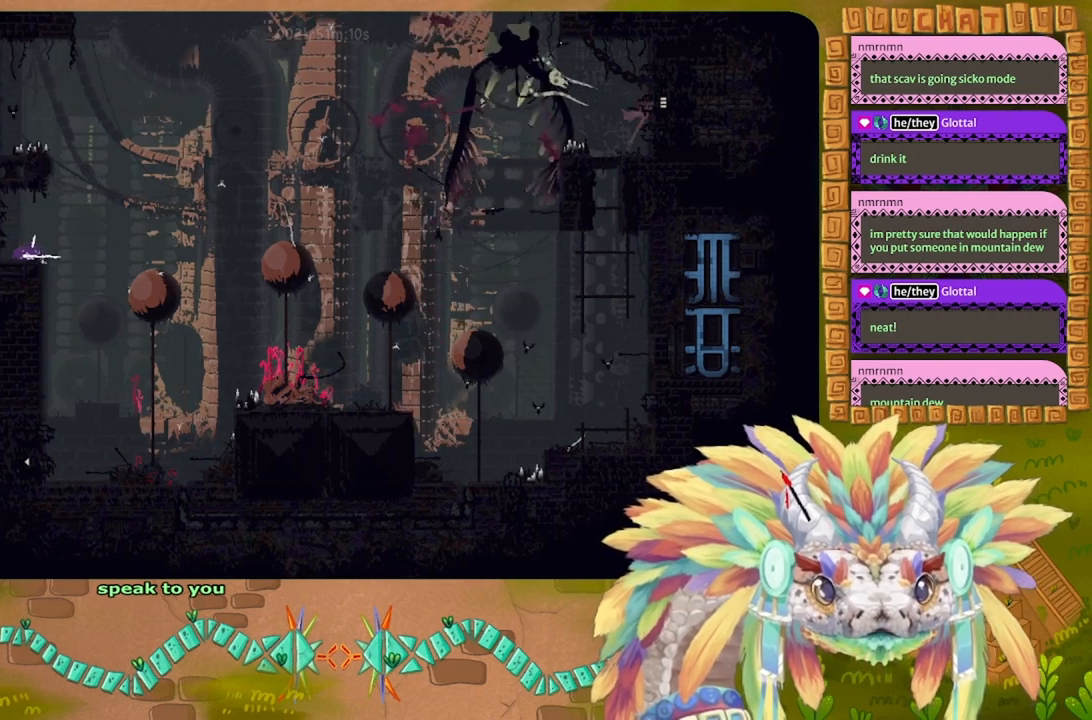
{"keys": ["g"], "events": []}
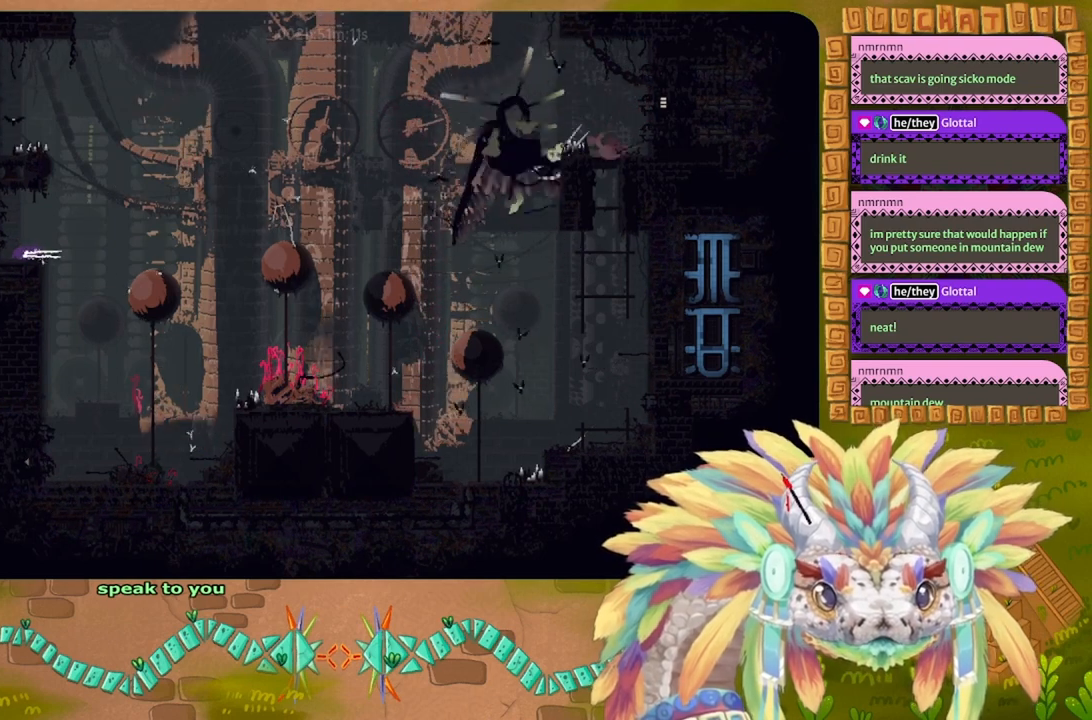
{"keys": [], "events": [[34, "up", "down"], [100, "g", "up"], [300, "up", "up"]]}
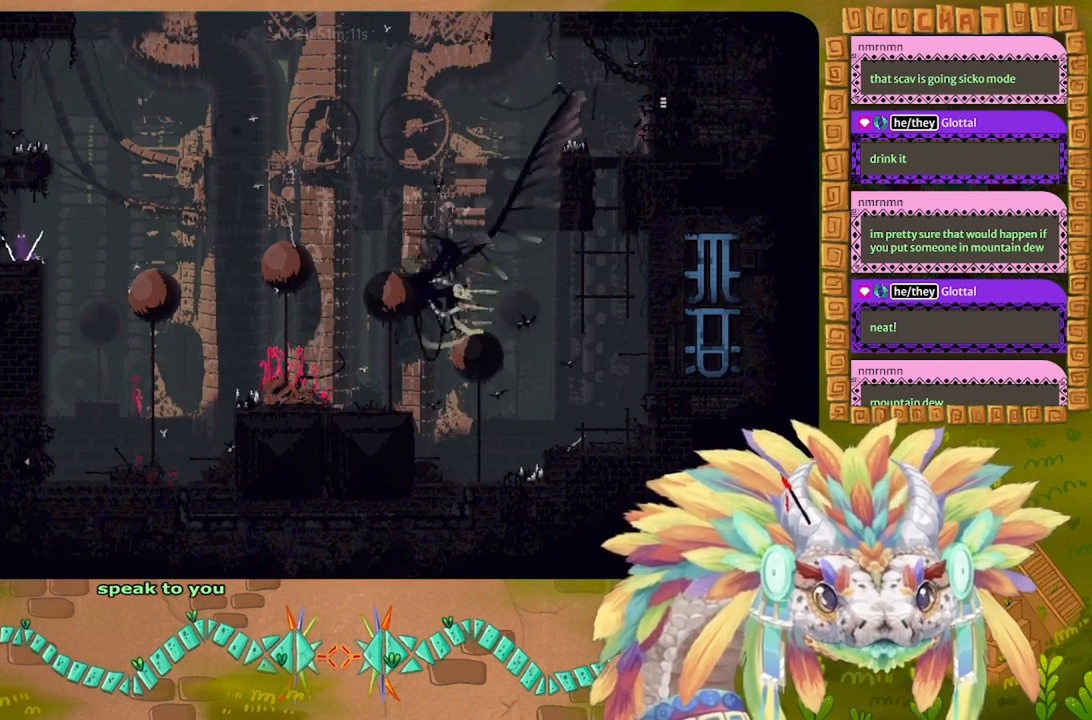
{"keys": [], "events": []}
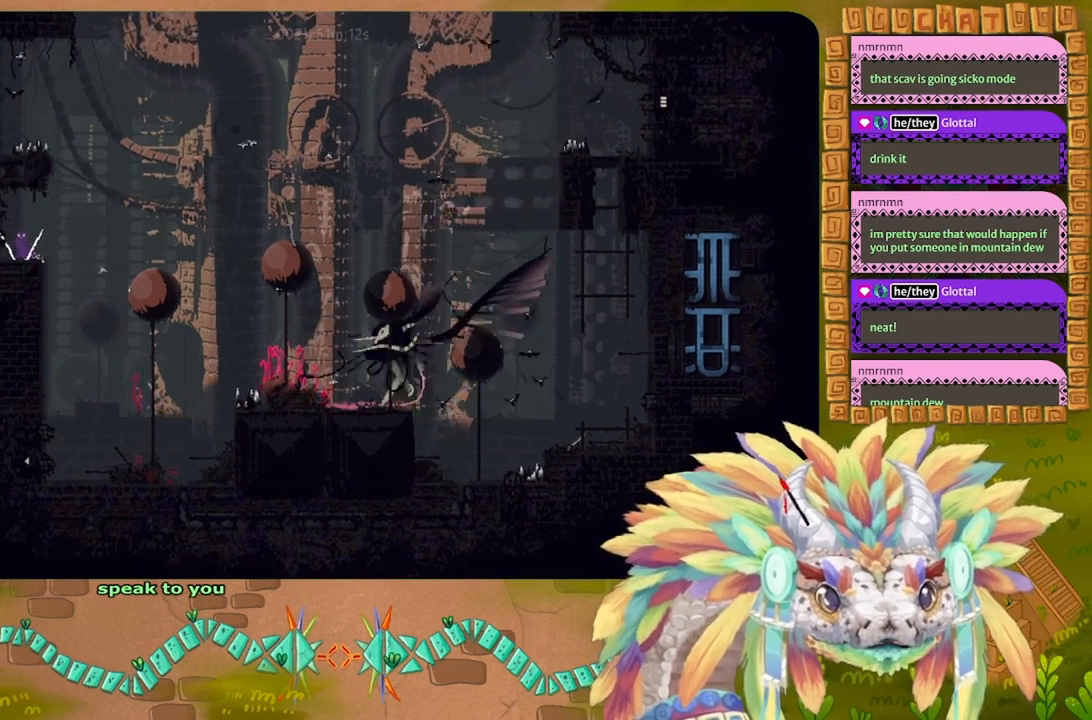
{"keys": ["left"], "events": [[467, "left", "down"]]}
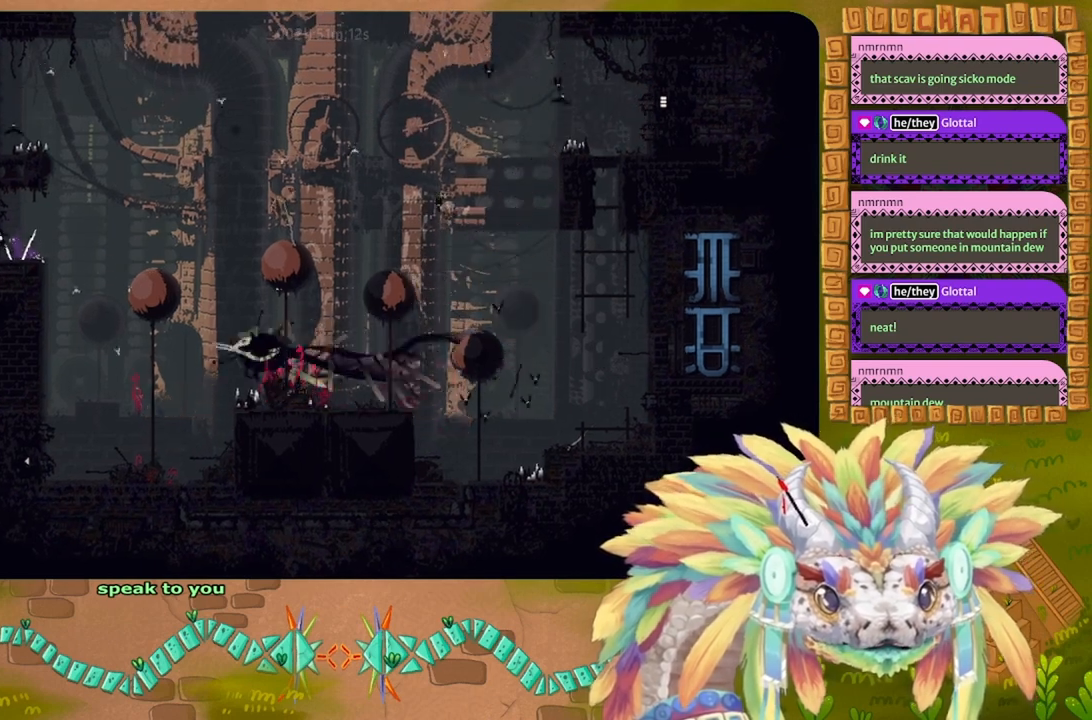
{"keys": [], "events": [[200, "left", "up"]]}
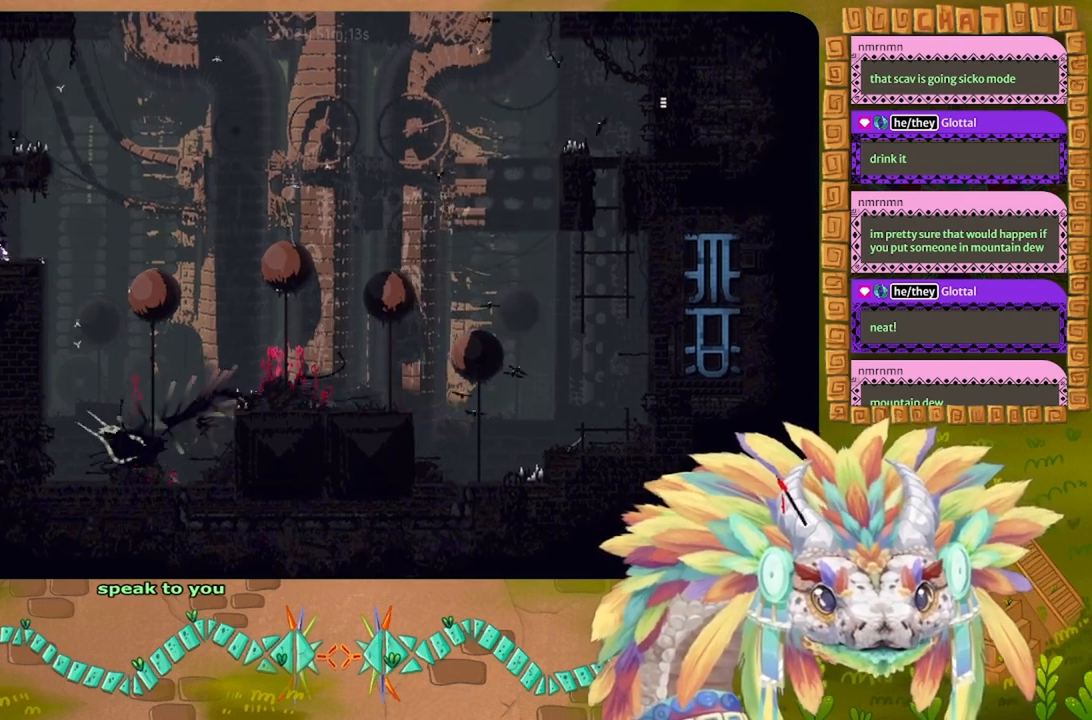
{"keys": [], "events": []}
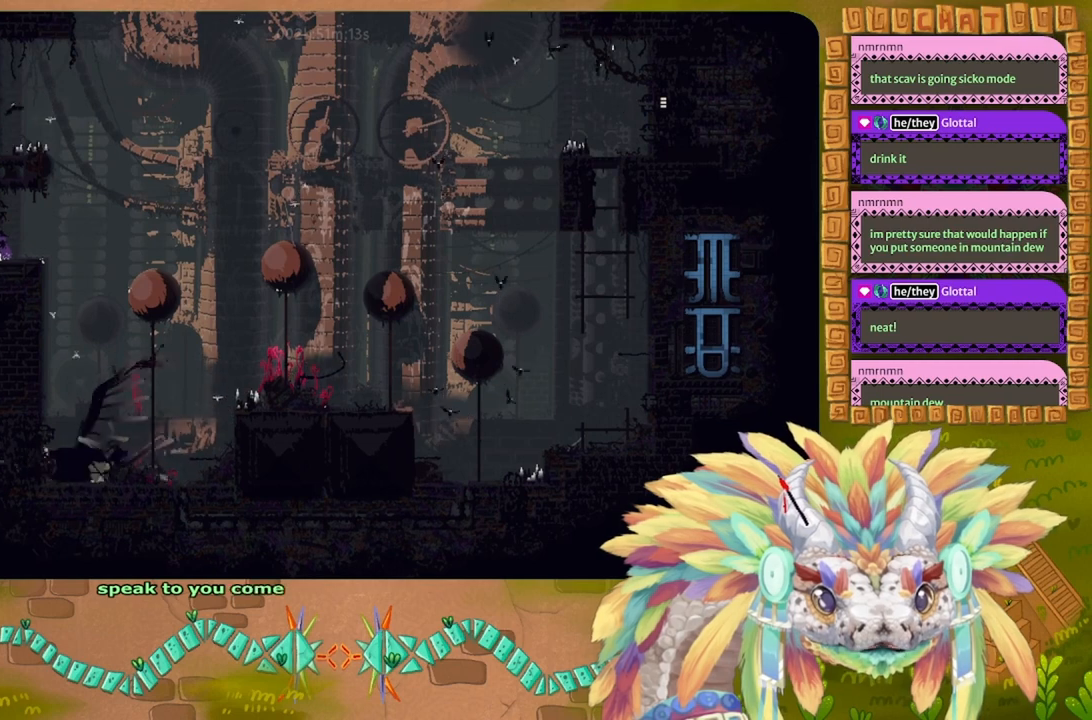
{"keys": [], "events": []}
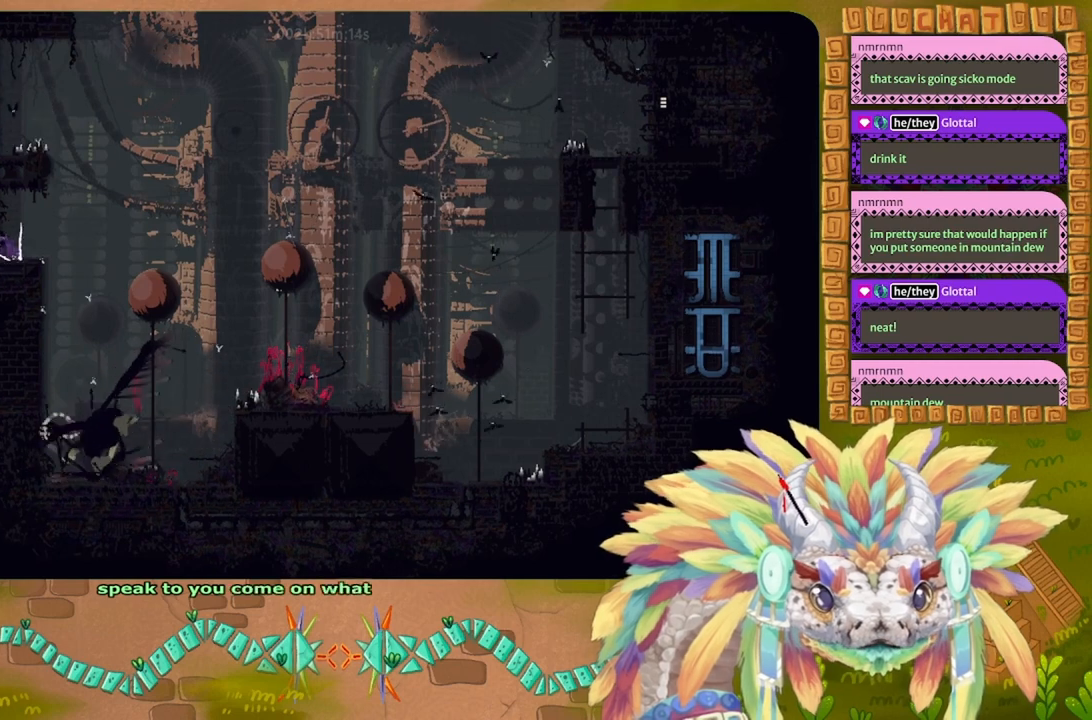
{"keys": [], "events": []}
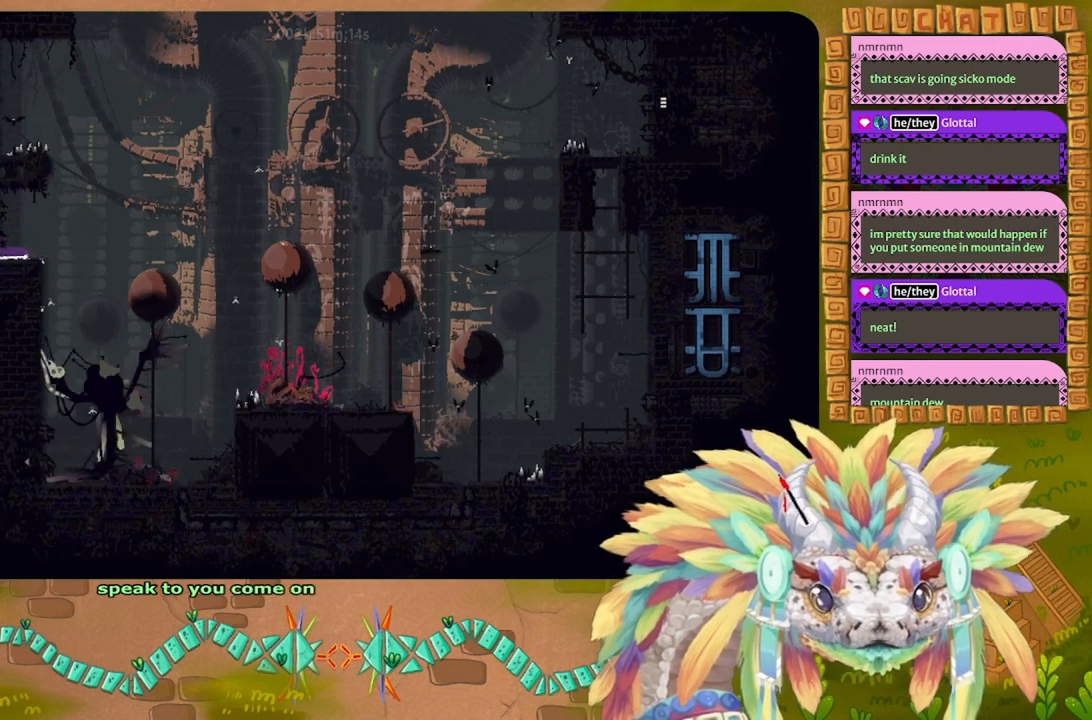
{"keys": [], "events": []}
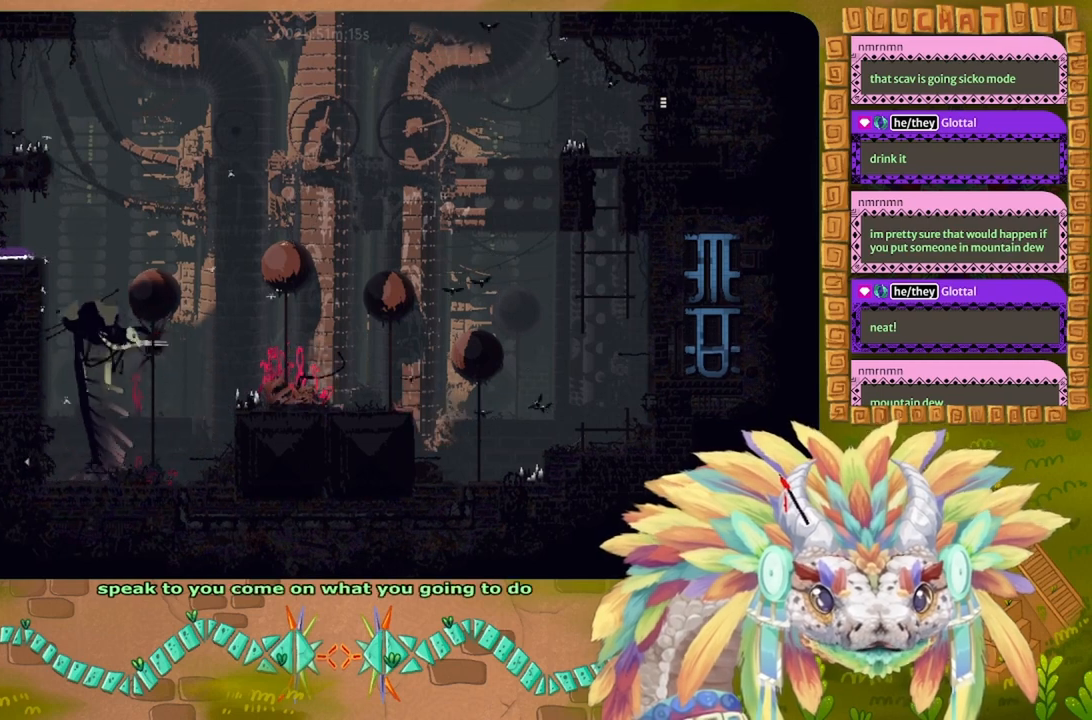
{"keys": [], "events": [[300, "down", "down"], [400, "right", "down"], [467, "right", "up"], [500, "down", "up"]]}